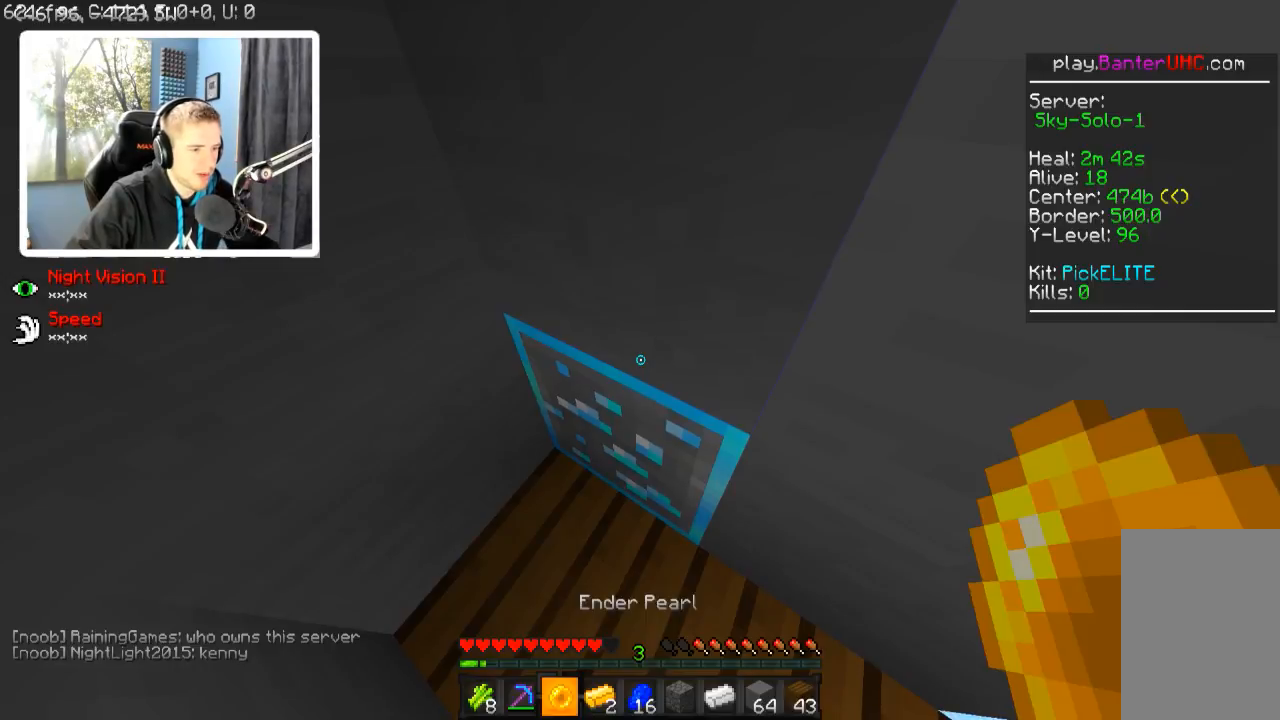
Gameplay with keyboard; each line is a JSON object with the keys held at the frame after it. "events" lists presses ("down") and releases ("up") of "a", "d", "s" and "w" between this image and that frame as [ms after this image, input, new state], when the widget could be followed in between. No other keys are recorded. Mouse input is not recorded.
{"keys": [], "events": []}
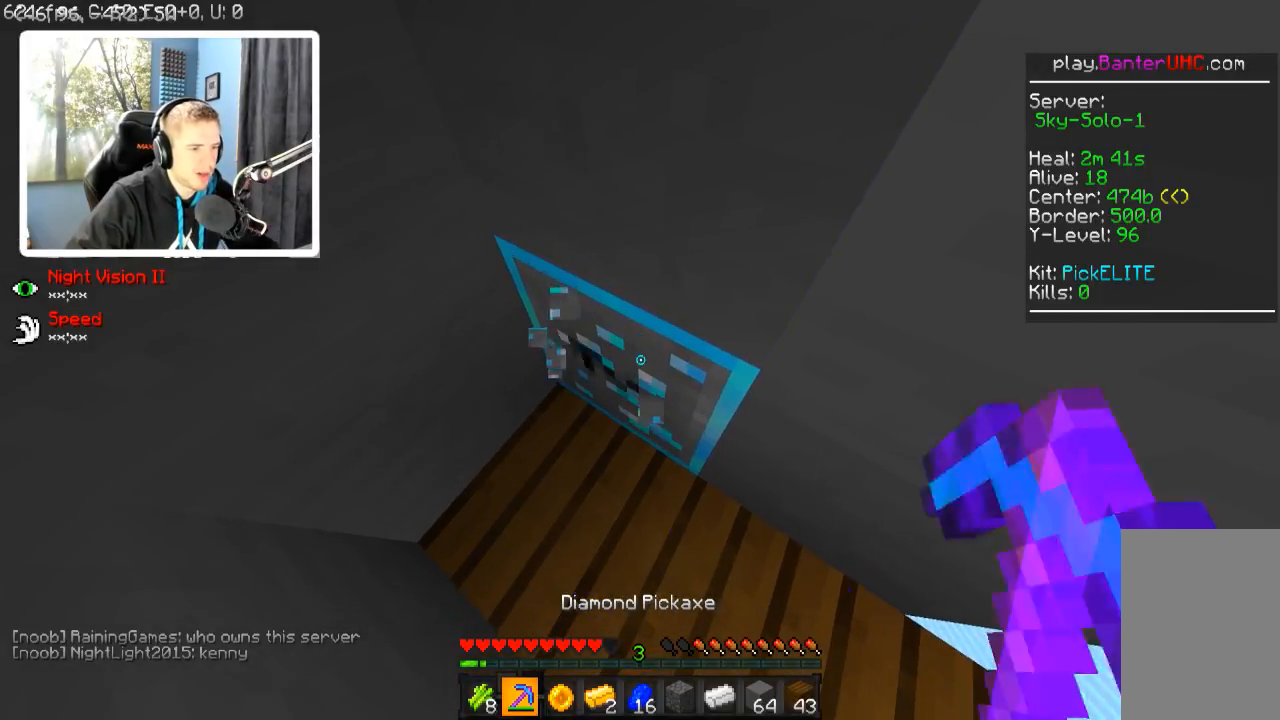
{"keys": [], "events": [[167, "a", "down"], [217, "w", "down"], [367, "a", "up"], [367, "w", "up"]]}
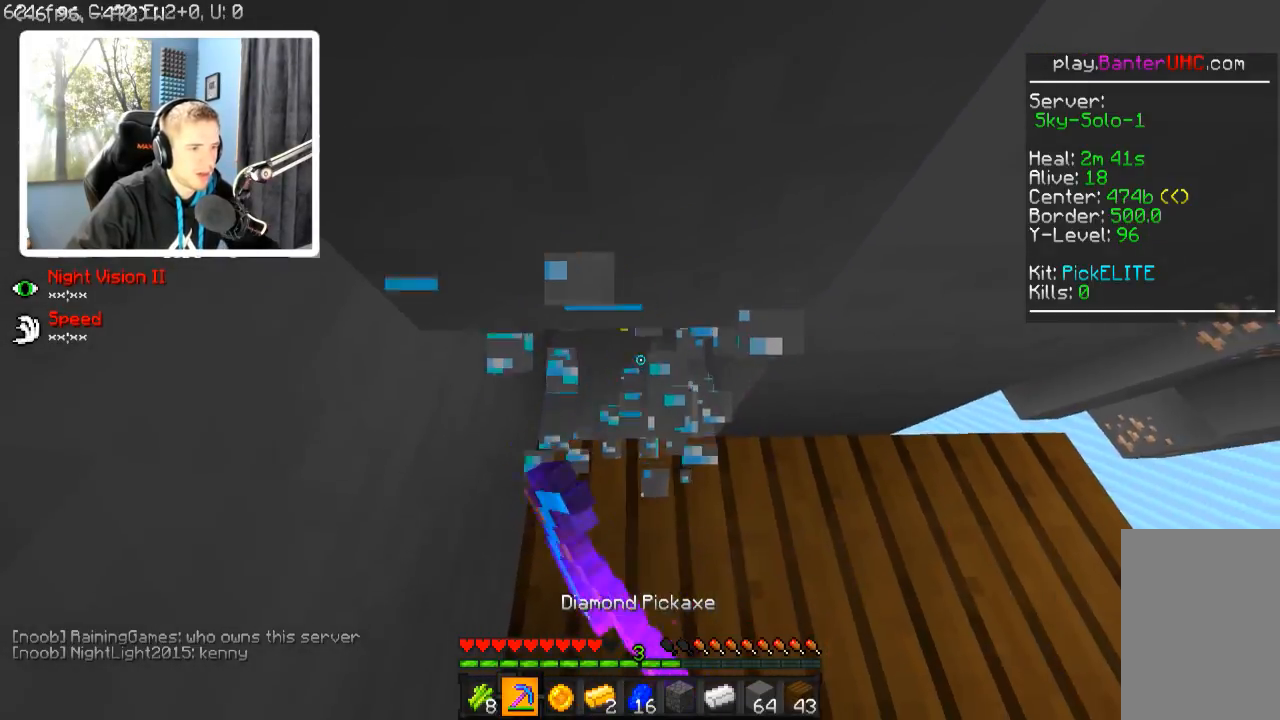
{"keys": [], "events": [[167, "a", "down"], [167, "w", "down"], [317, "a", "up"], [317, "w", "up"]]}
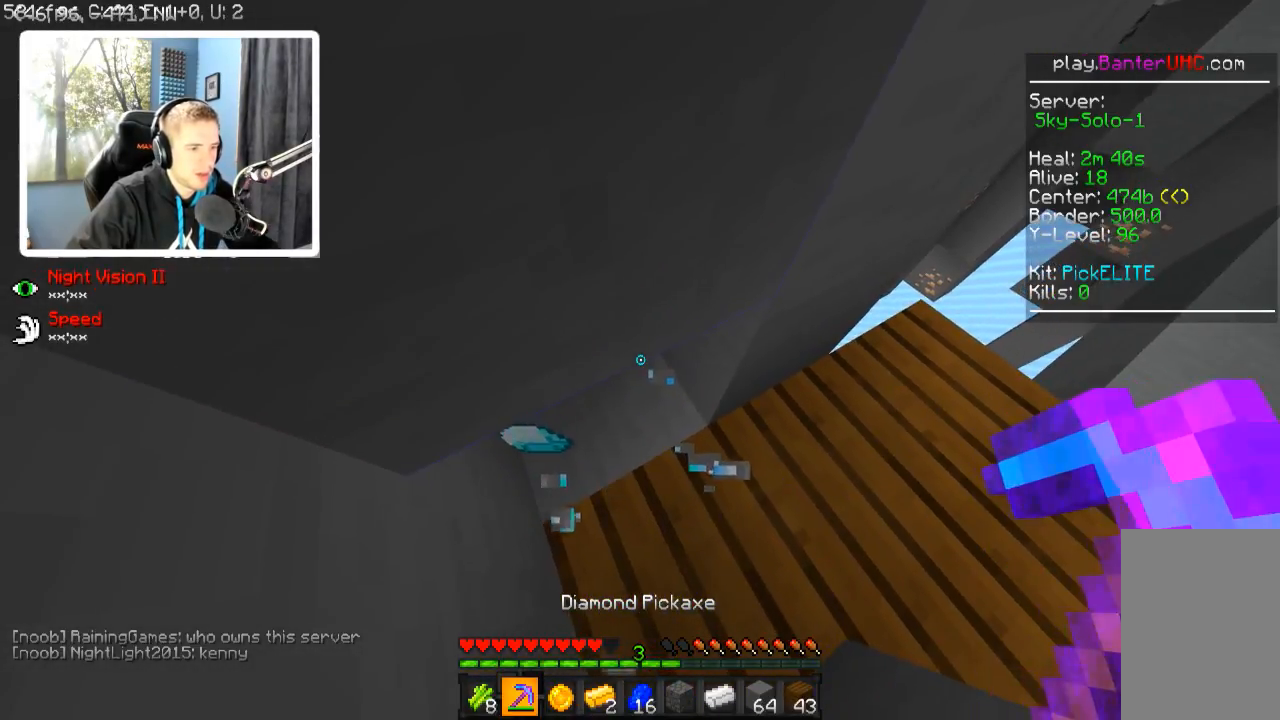
{"keys": ["d", "w"], "events": [[317, "d", "down"], [367, "w", "down"]]}